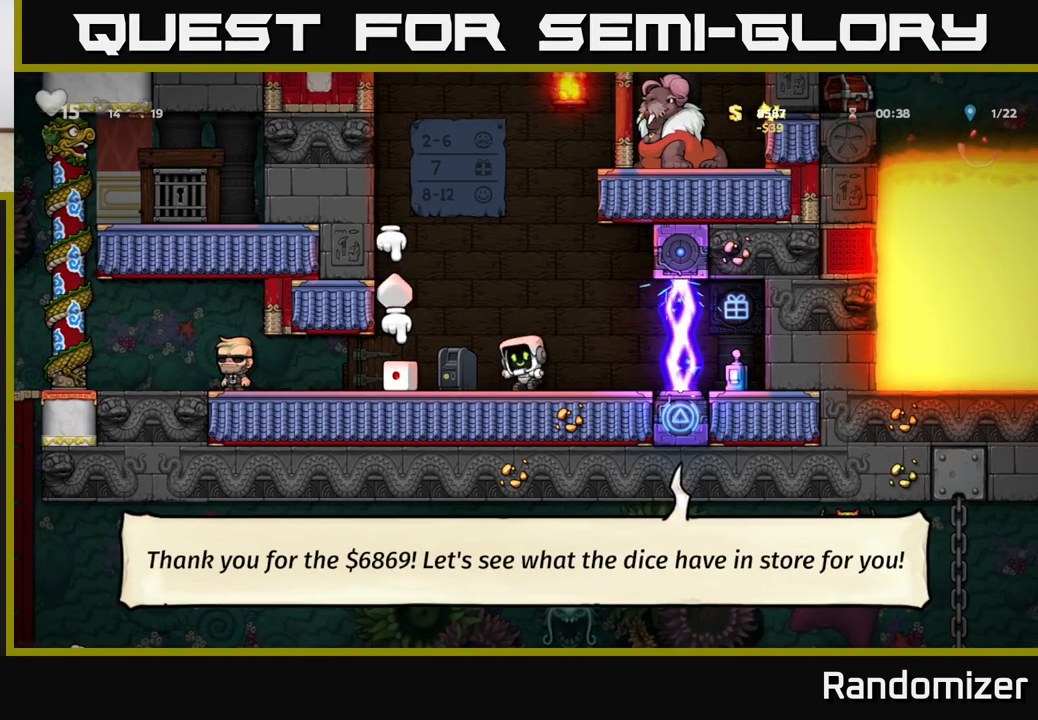
Gameplay with a controller (Xbox layout); each line is a JSON object with the inputs held at the frame after it. "events" lists button and stick changes between this image and that frame as [ms after this image, input, new state], when the widget could be followed in between. Not read: right_stick.
{"buttons": [], "left_stick": "center", "events": [[133, "X", "down"], [233, "X", "up"], [383, "left_stick", "left"], [500, "left_stick", "center"]]}
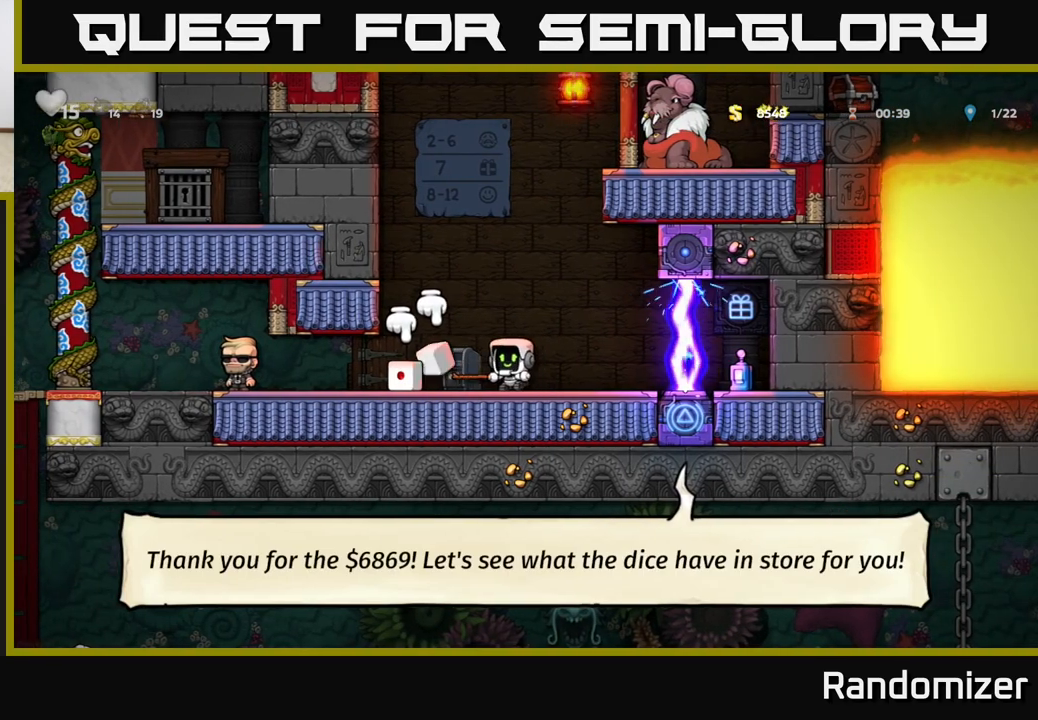
{"buttons": [], "left_stick": "left", "events": [[300, "left_stick", "left"]]}
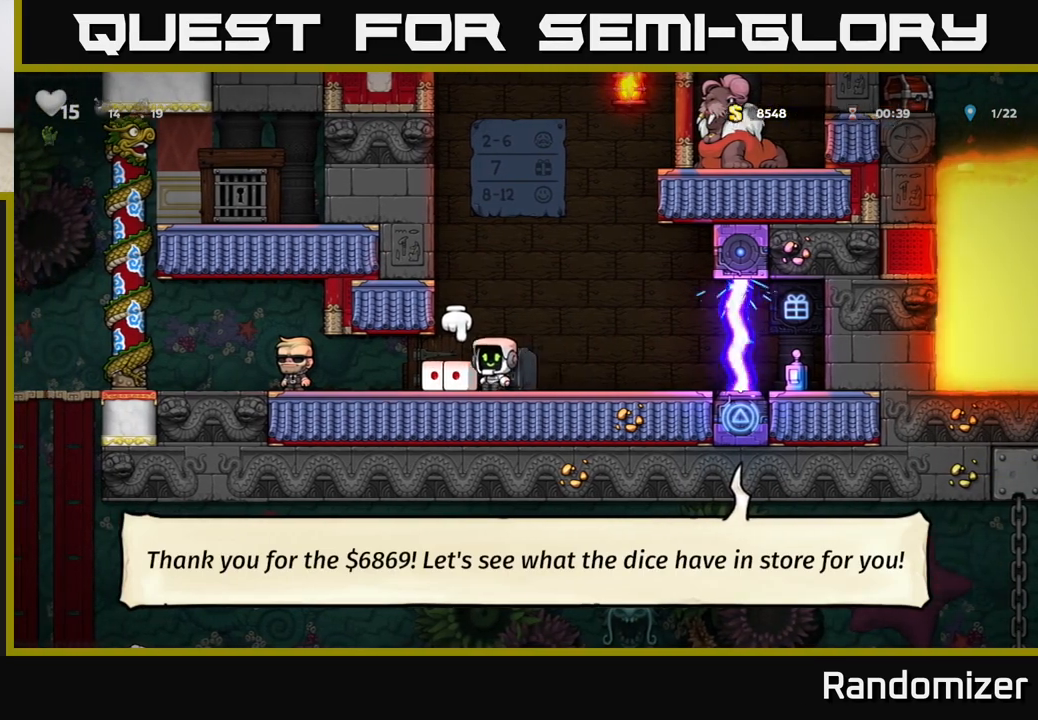
{"buttons": [], "left_stick": "up-left", "events": [[33, "left_stick", "down"], [67, "X", "down"], [150, "X", "up"], [183, "left_stick", "right"], [500, "left_stick", "up-left"]]}
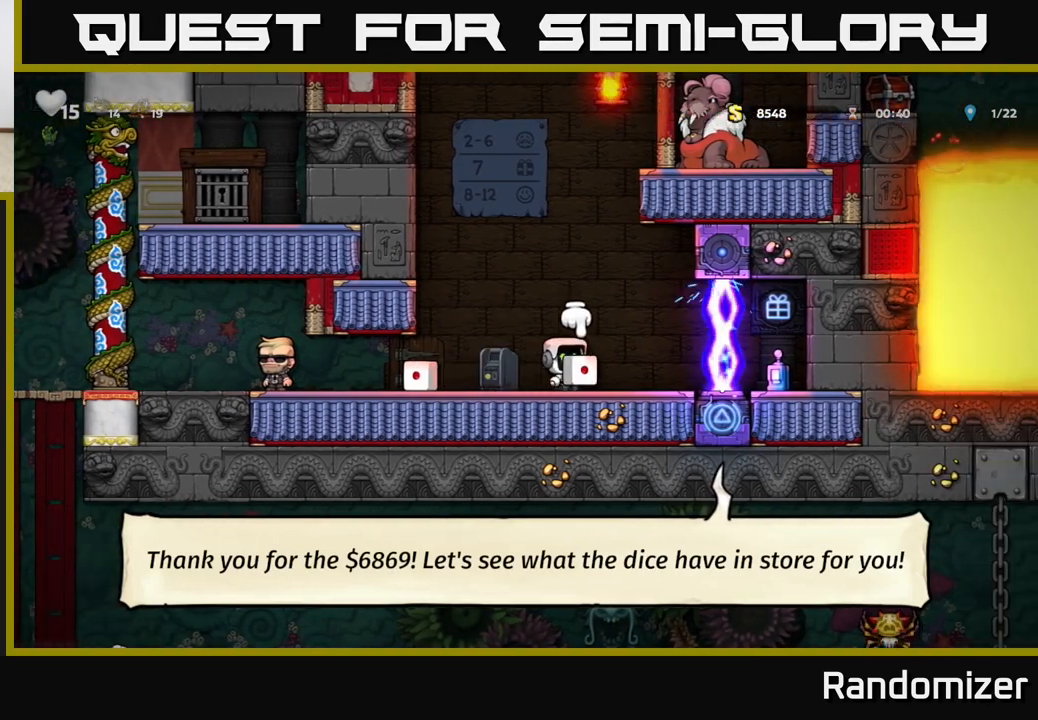
{"buttons": [], "left_stick": "center", "events": [[117, "X", "down"], [150, "left_stick", "up"], [217, "X", "up"], [350, "left_stick", "center"]]}
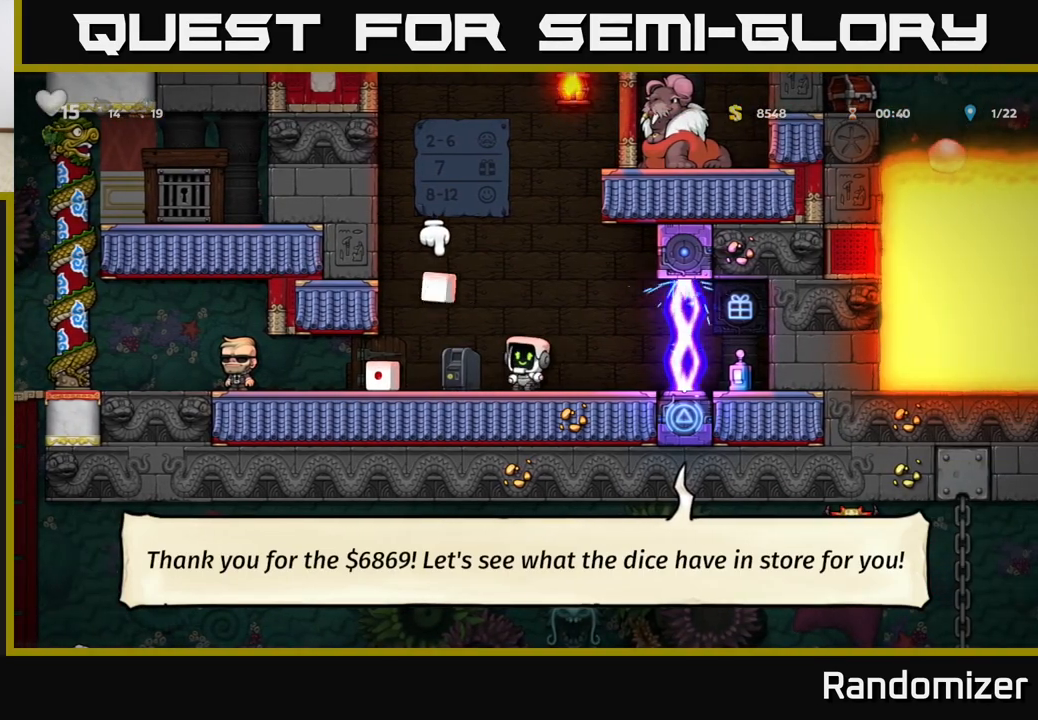
{"buttons": [], "left_stick": "center", "events": [[67, "X", "down"], [183, "X", "up"]]}
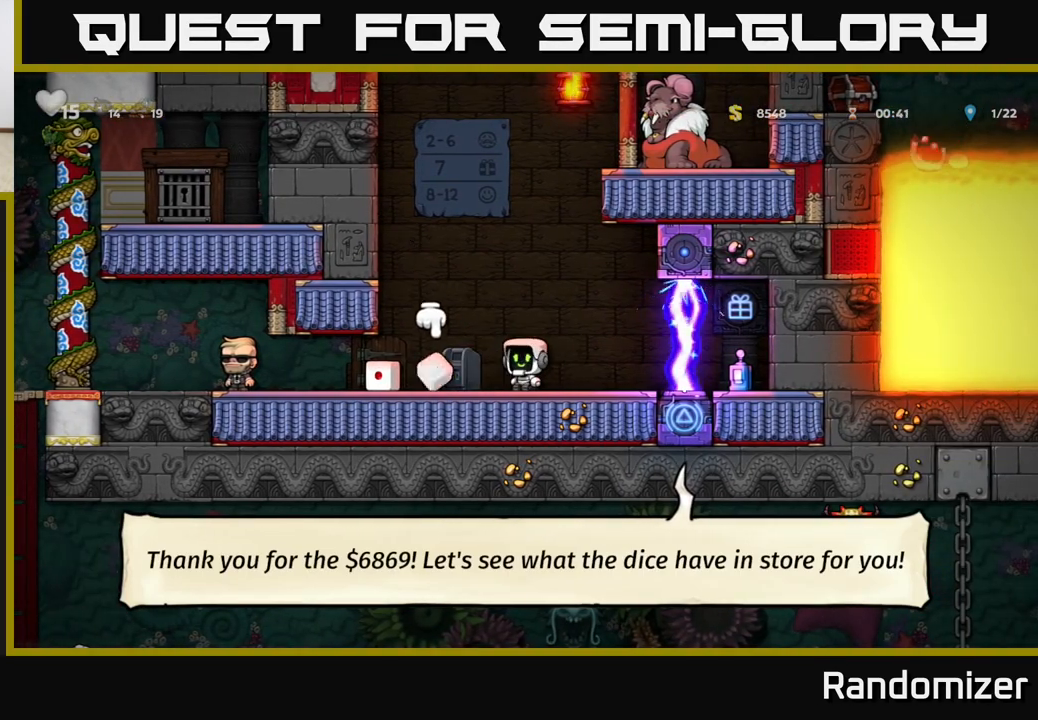
{"buttons": [], "left_stick": "center", "events": []}
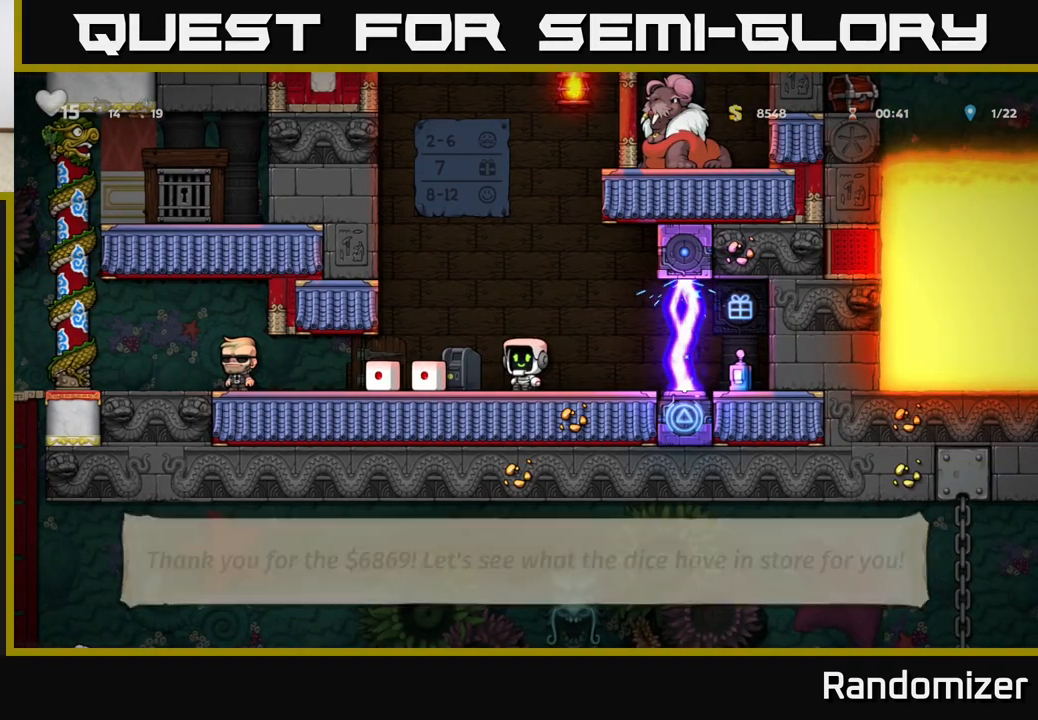
{"buttons": [], "left_stick": "left", "events": [[433, "left_stick", "left"]]}
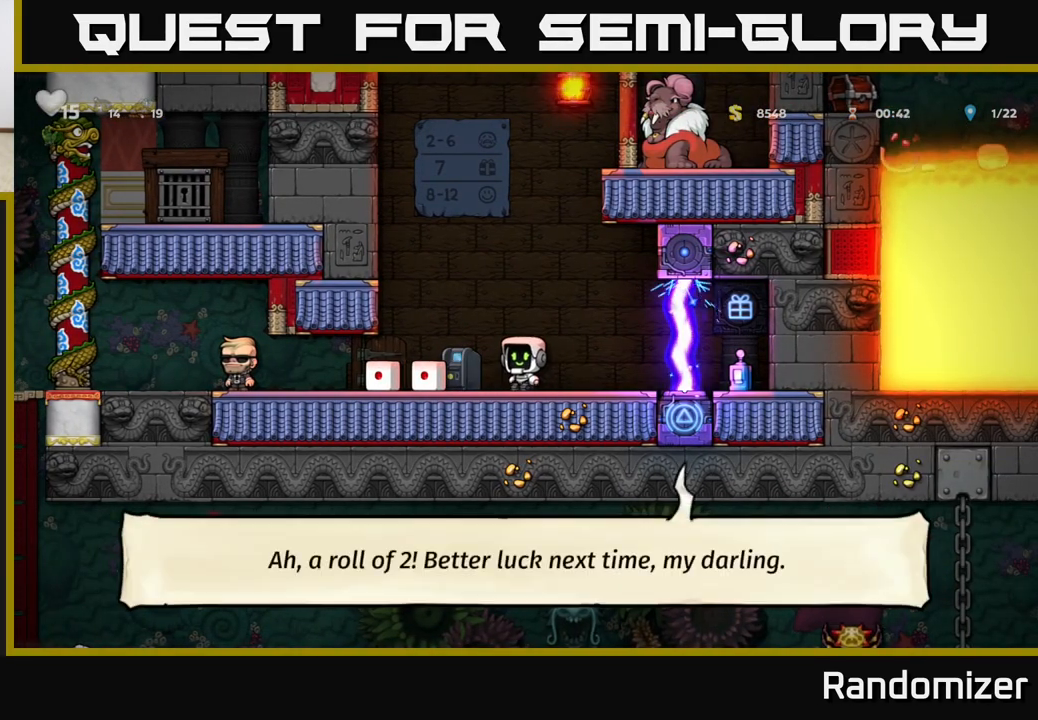
{"buttons": [], "left_stick": "left", "events": [[100, "left_stick", "center"], [117, "L2", "down"], [233, "L2", "up"], [467, "left_stick", "left"]]}
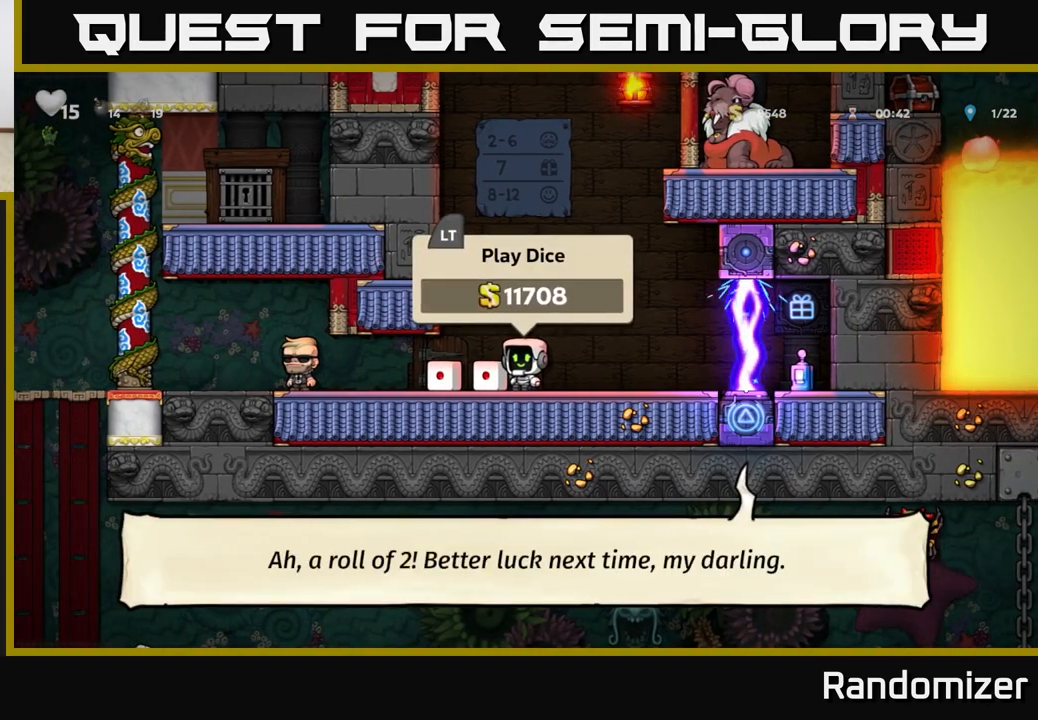
{"buttons": [], "left_stick": "center", "events": [[117, "left_stick", "center"], [300, "L2", "down"], [367, "L2", "up"]]}
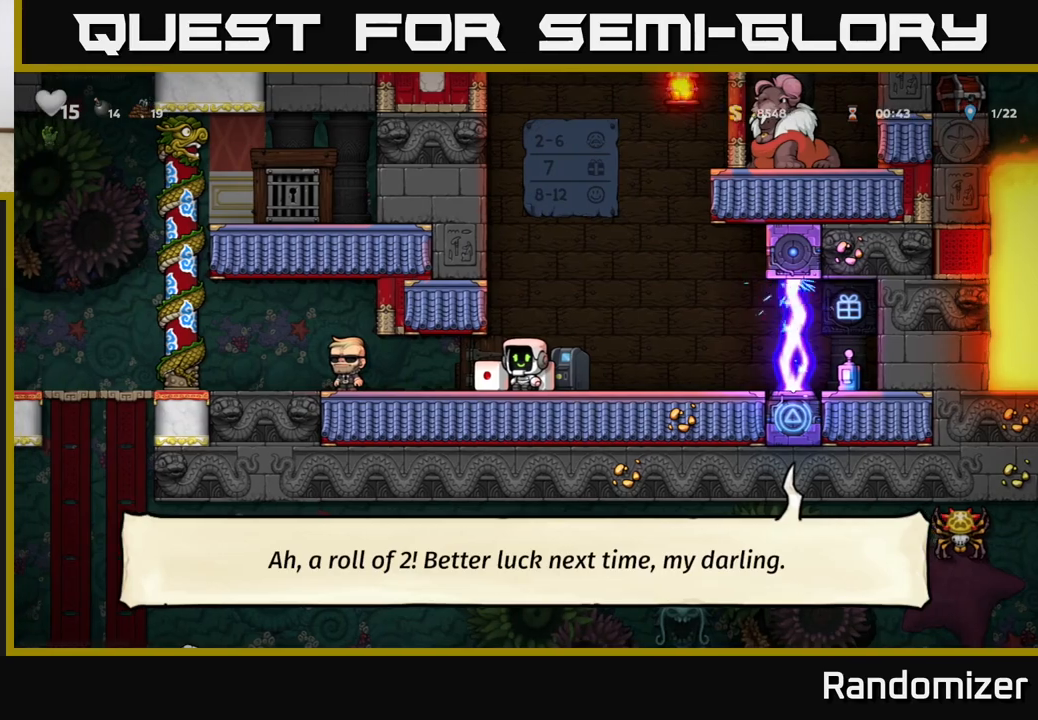
{"buttons": [], "left_stick": "center", "events": [[50, "left_stick", "right"], [233, "left_stick", "left"], [333, "left_stick", "center"]]}
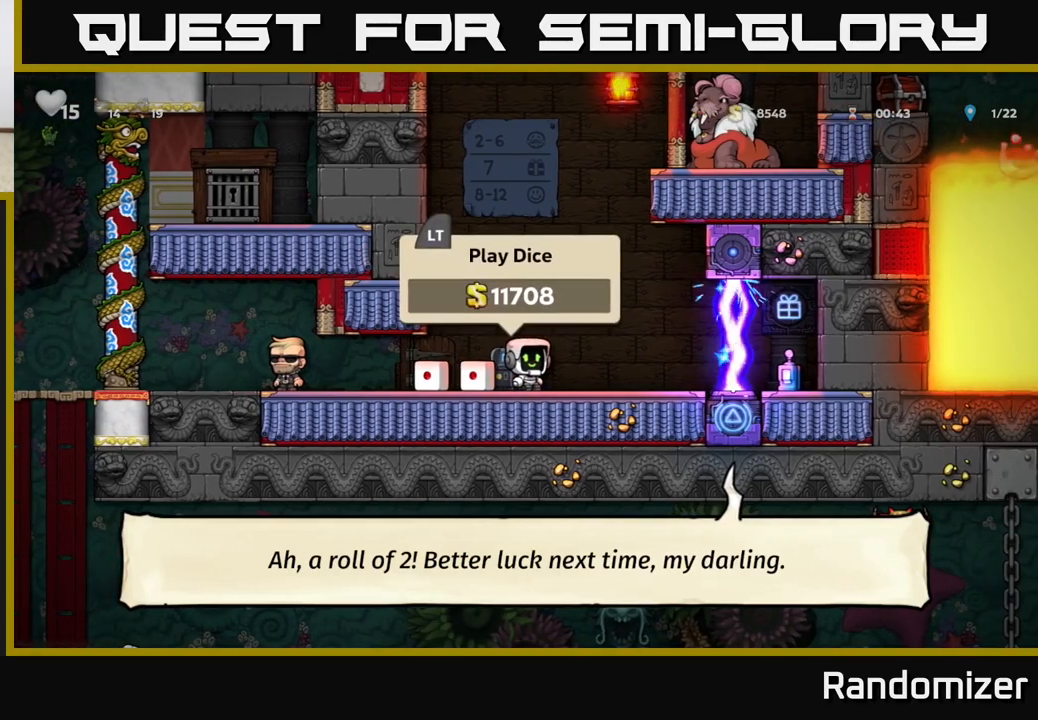
{"buttons": [], "left_stick": "center", "events": []}
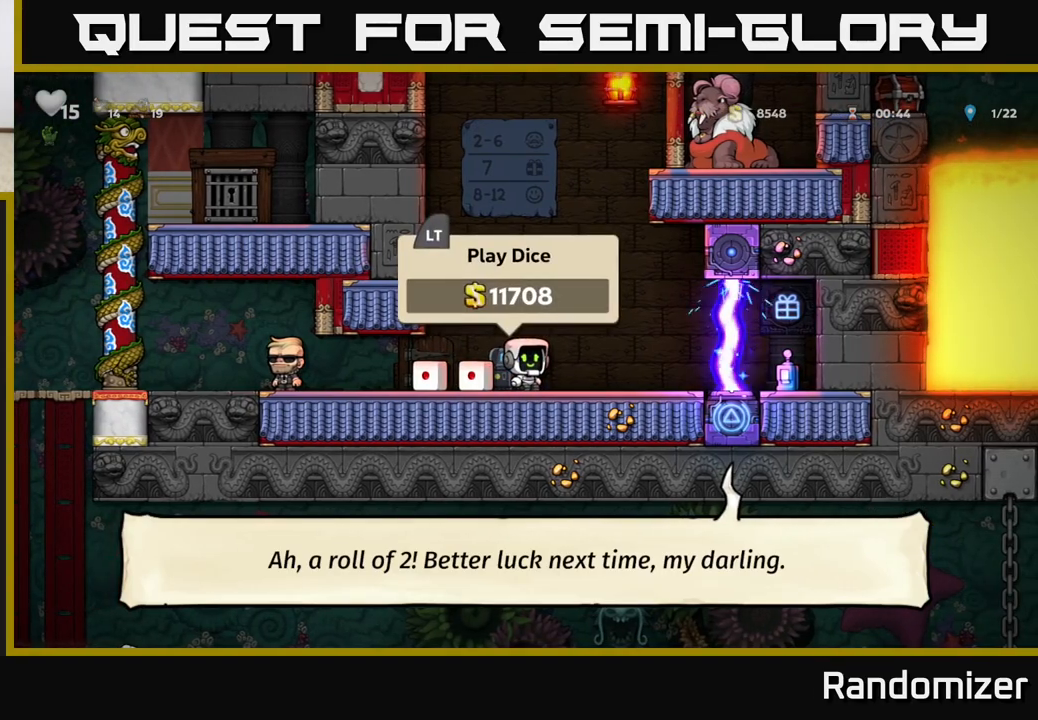
{"buttons": [], "left_stick": "left", "events": [[350, "left_stick", "left"]]}
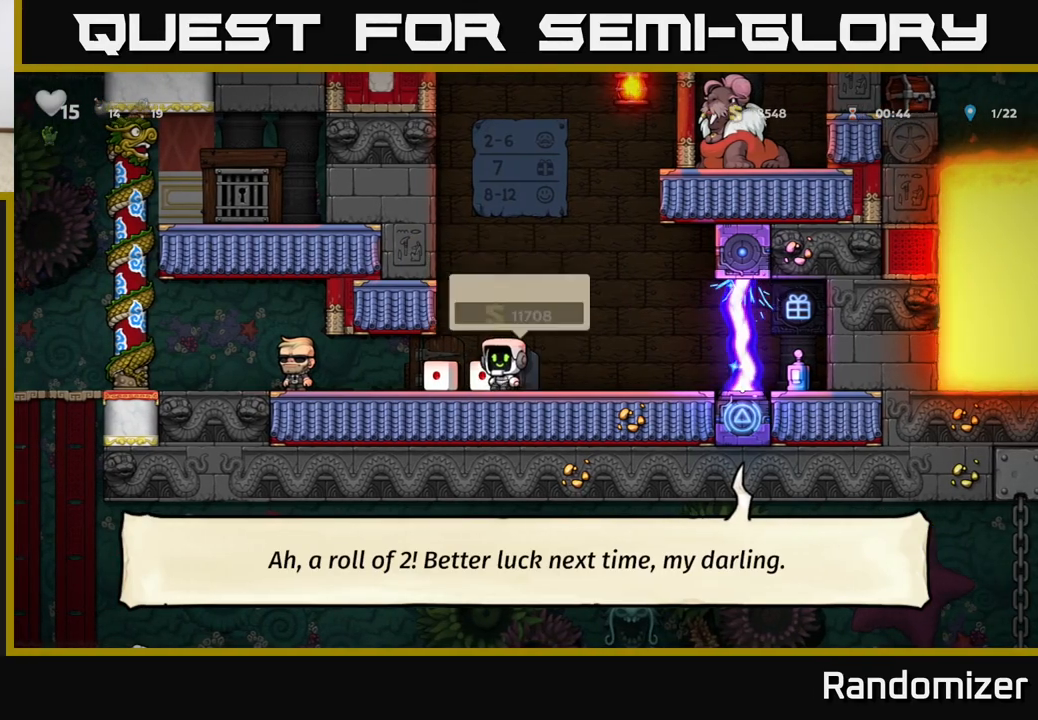
{"buttons": [], "left_stick": "left", "events": []}
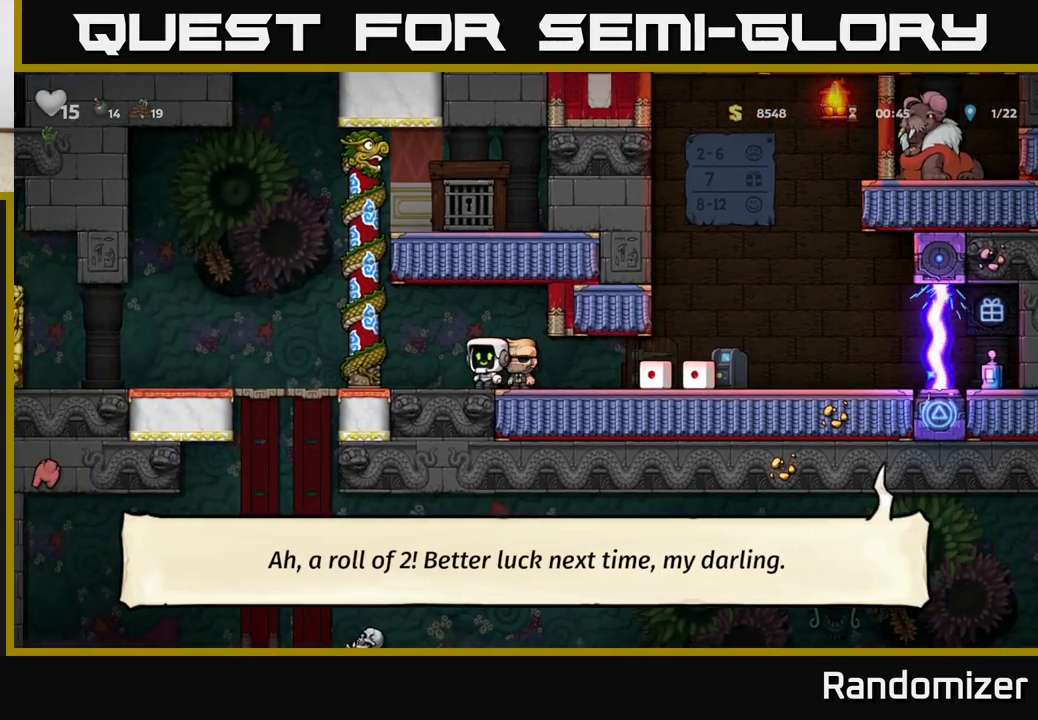
{"buttons": [], "left_stick": "center", "events": [[350, "left_stick", "center"]]}
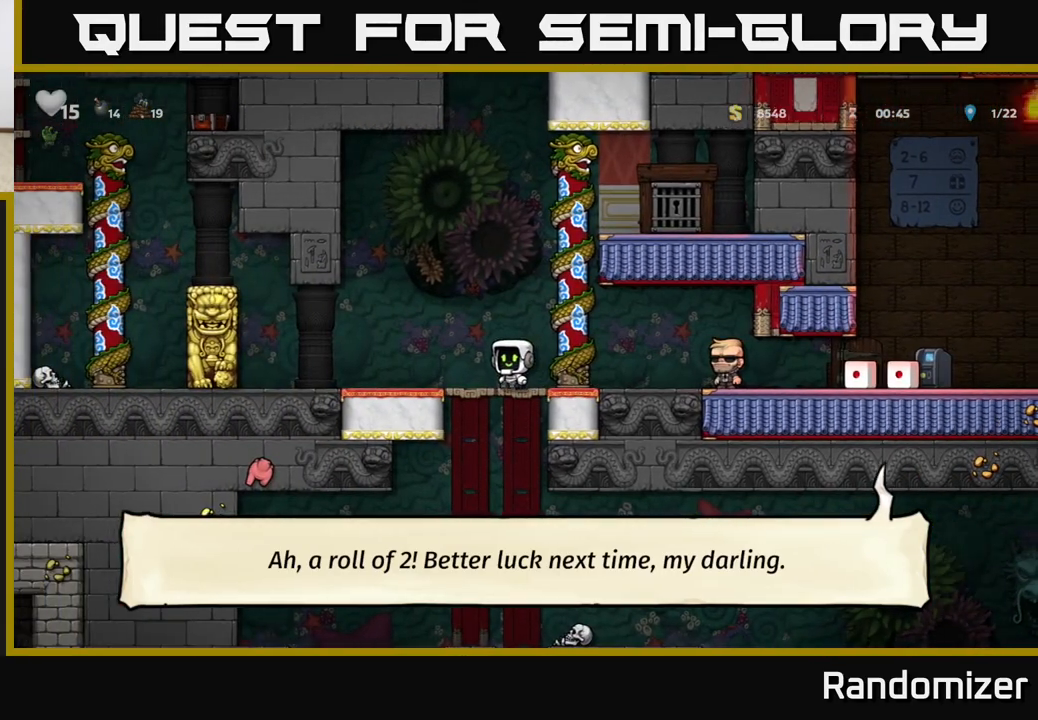
{"buttons": [], "left_stick": "center", "events": [[283, "left_stick", "down"], [367, "A", "down"], [483, "left_stick", "center"], [500, "A", "up"]]}
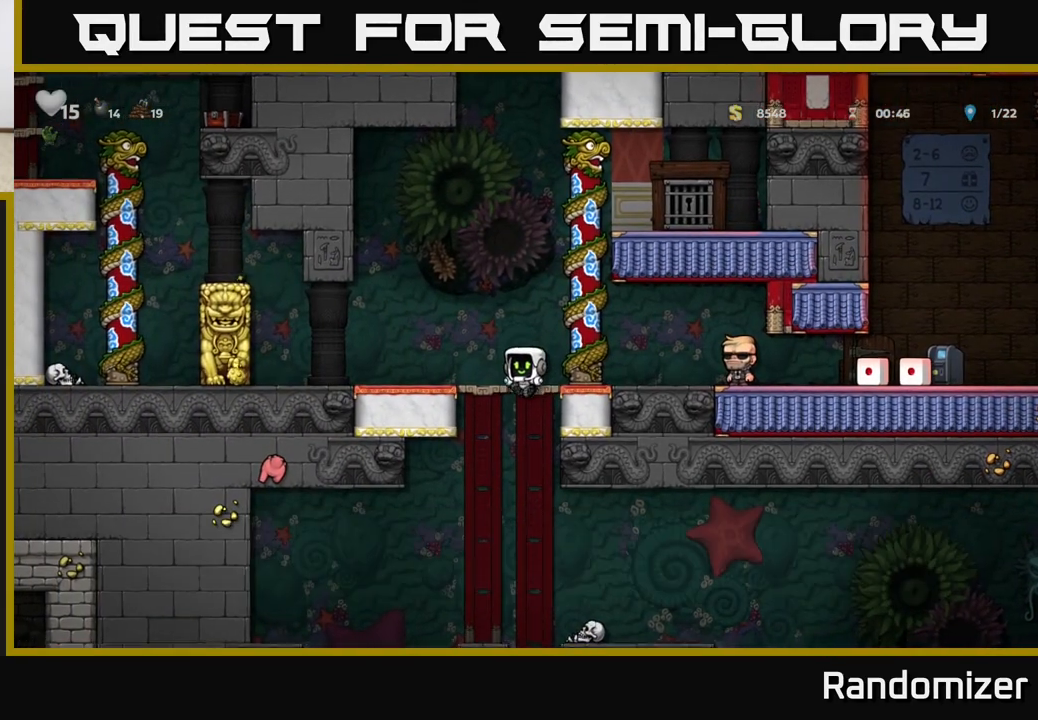
{"buttons": [], "left_stick": "center", "events": [[200, "left_stick", "right"], [367, "left_stick", "center"]]}
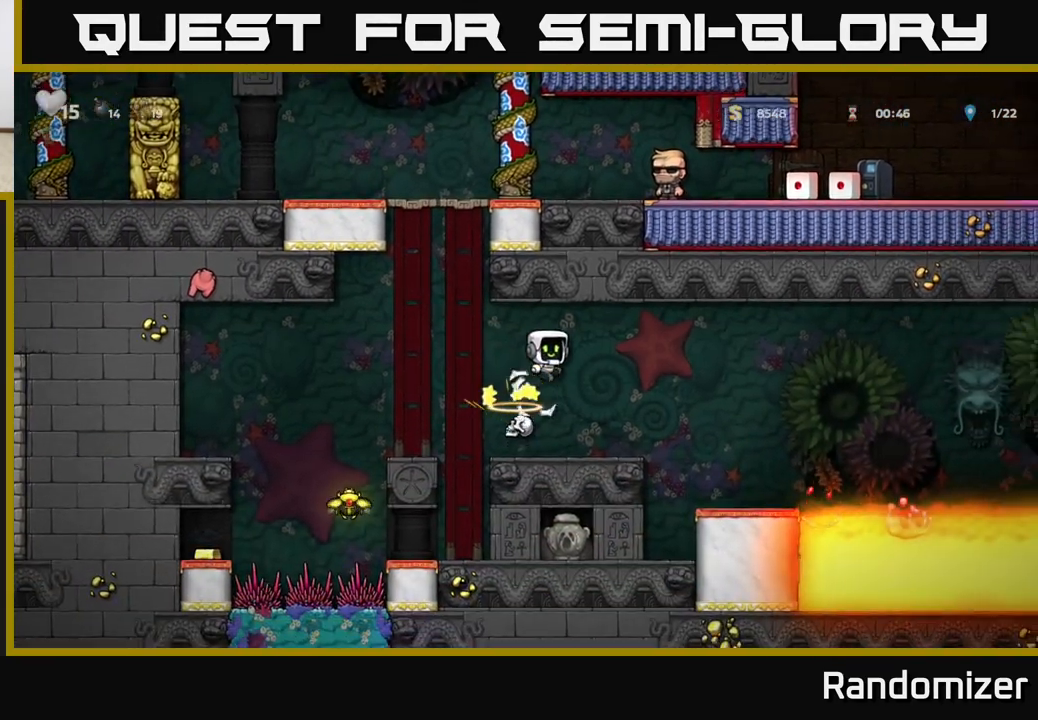
{"buttons": [], "left_stick": "center", "events": []}
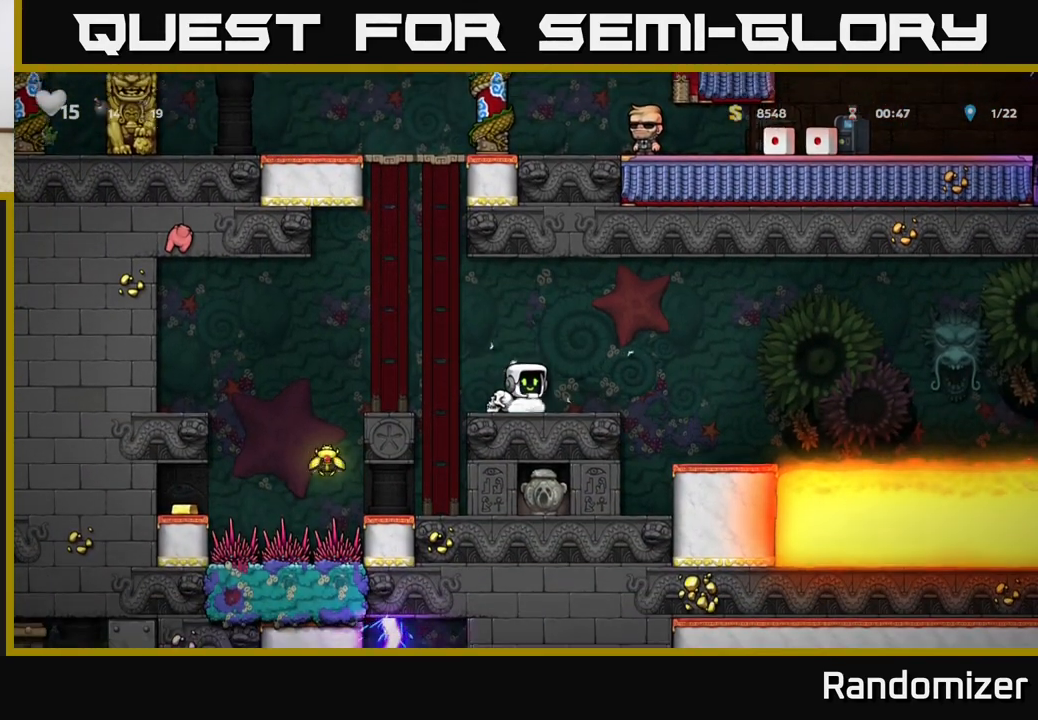
{"buttons": [], "left_stick": "center", "events": [[83, "left_stick", "left"], [117, "A", "down"], [267, "A", "up"], [383, "left_stick", "center"]]}
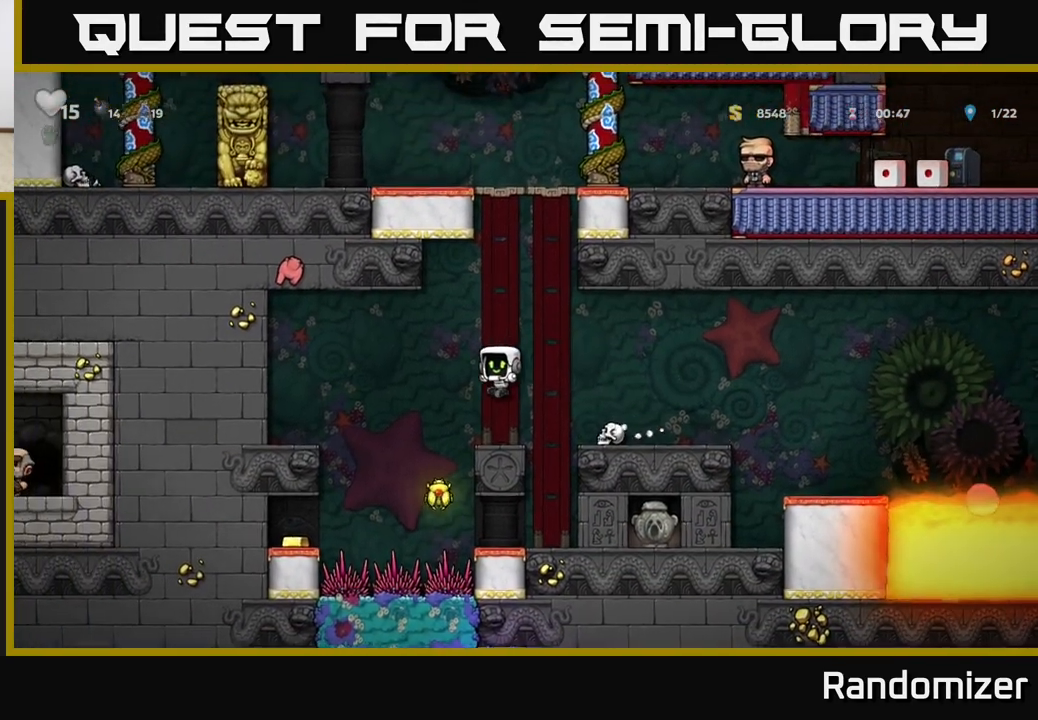
{"buttons": [], "left_stick": "left", "events": [[500, "left_stick", "left"]]}
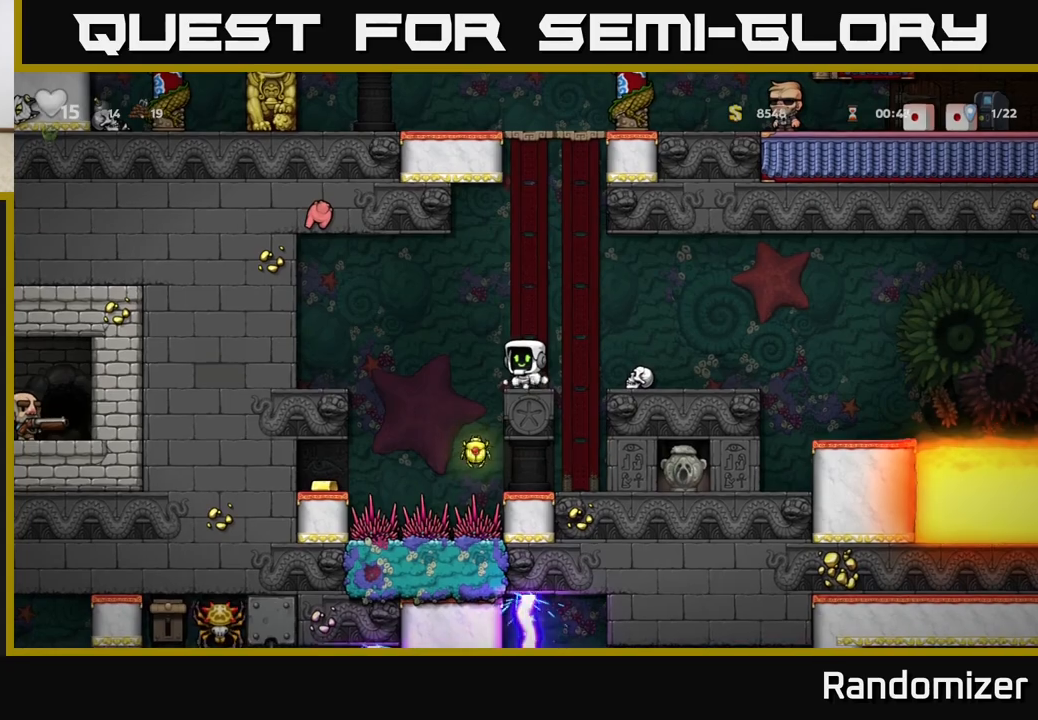
{"buttons": ["A"], "left_stick": "down", "events": [[167, "left_stick", "right"], [483, "left_stick", "down"], [500, "A", "down"]]}
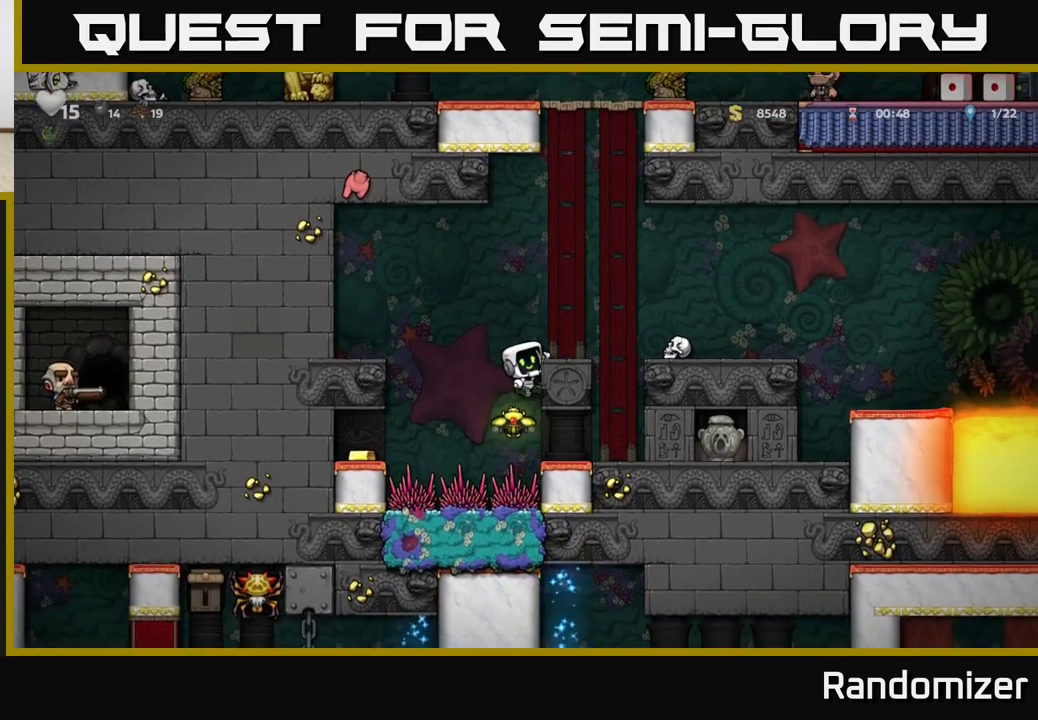
{"buttons": [], "left_stick": "right", "events": [[100, "A", "up"], [150, "left_stick", "right"]]}
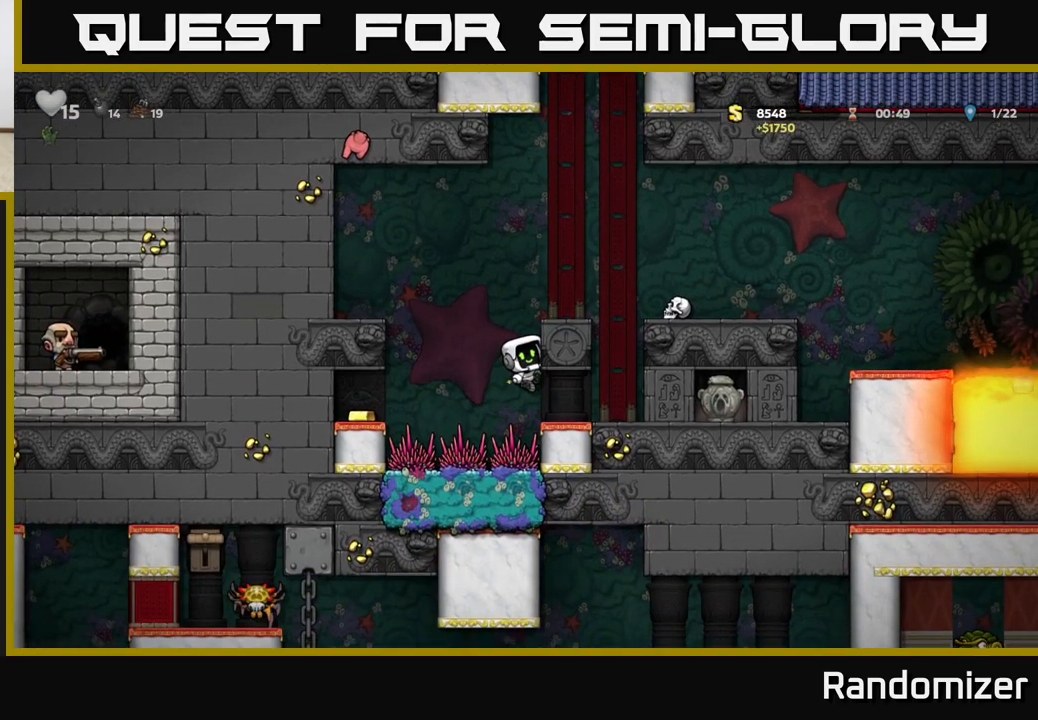
{"buttons": [], "left_stick": "right", "events": []}
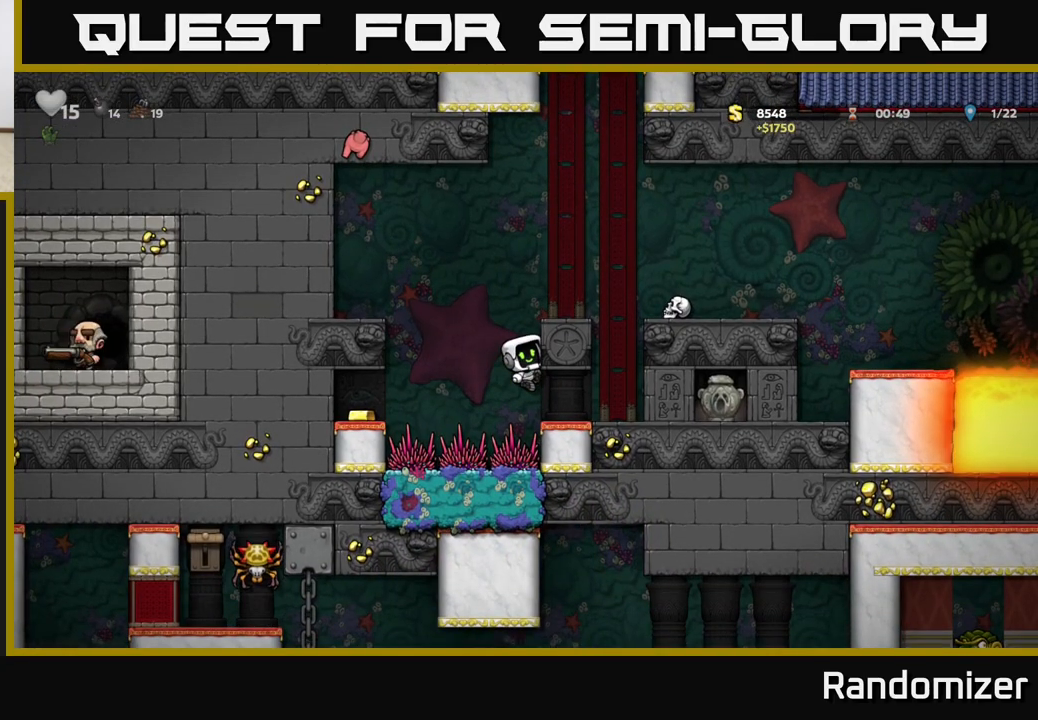
{"buttons": ["A"], "left_stick": "right", "events": [[83, "A", "down"], [167, "A", "up"], [367, "A", "down"]]}
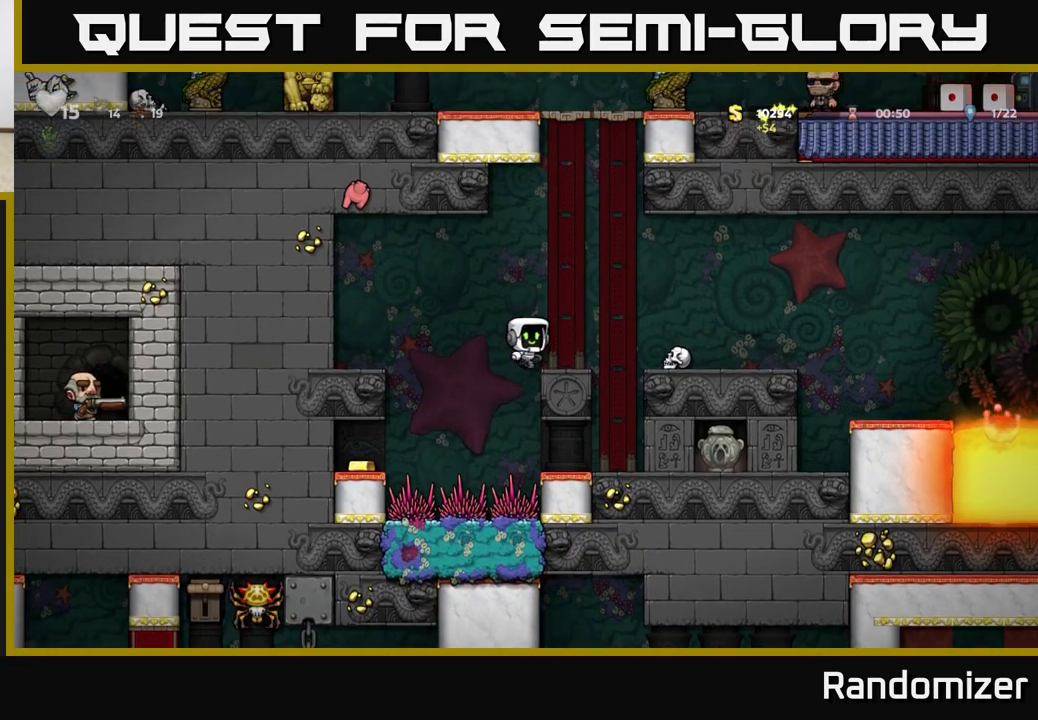
{"buttons": [], "left_stick": "center", "events": [[167, "A", "up"], [417, "left_stick", "center"]]}
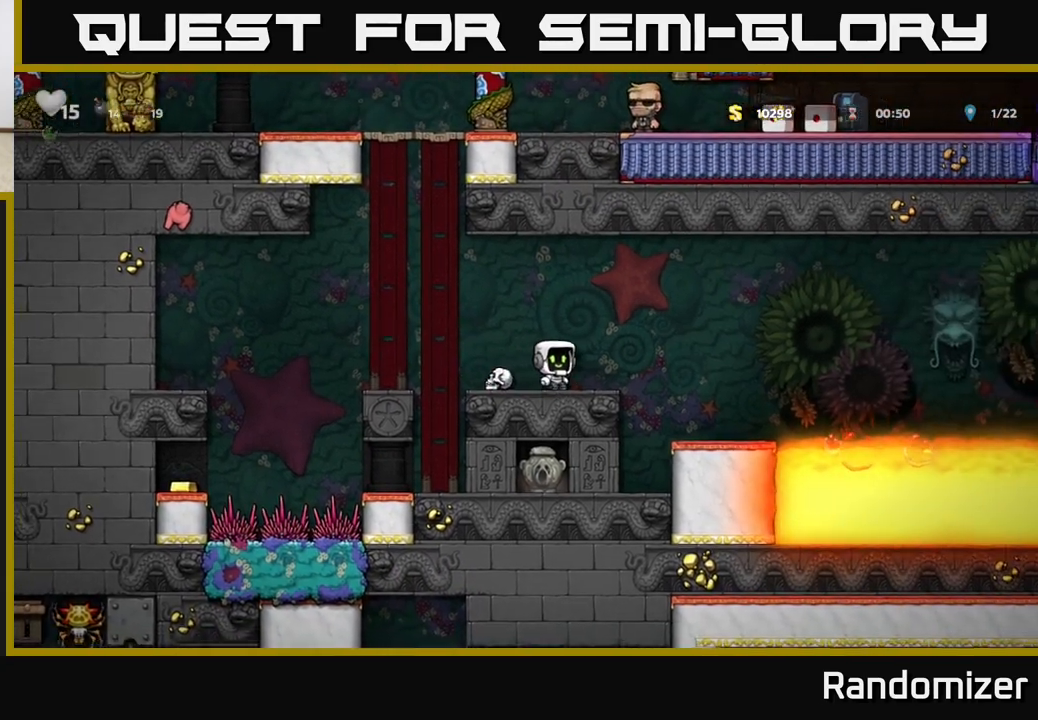
{"buttons": [], "left_stick": "center", "events": [[50, "left_stick", "right"], [117, "A", "down"], [200, "A", "up"], [383, "left_stick", "center"]]}
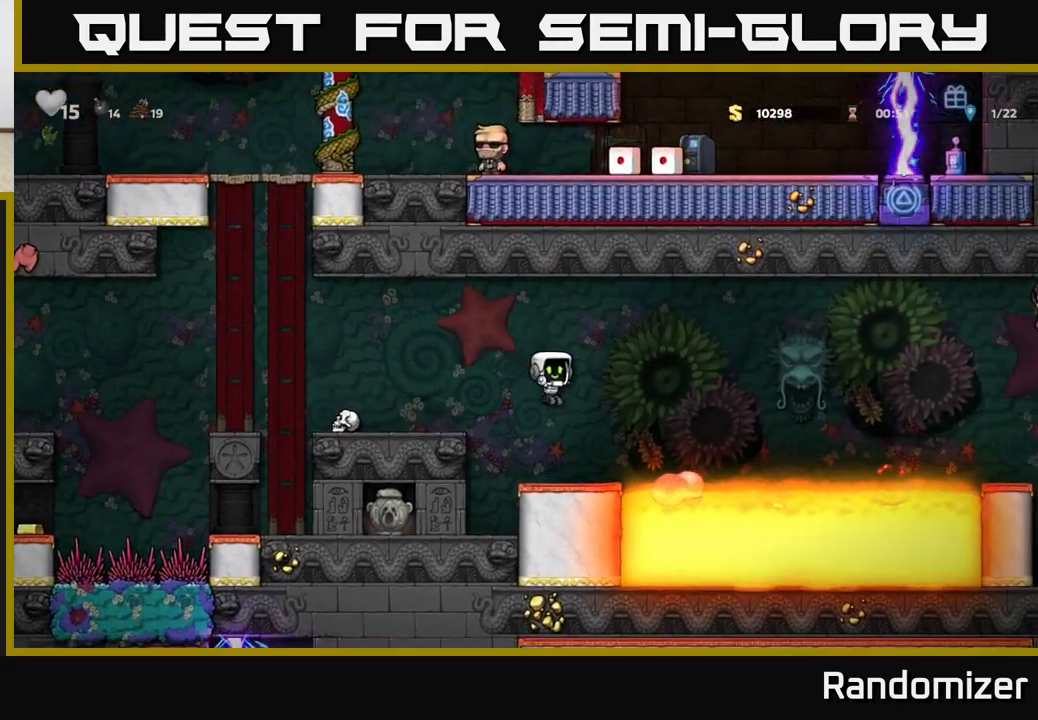
{"buttons": [], "left_stick": "center", "events": []}